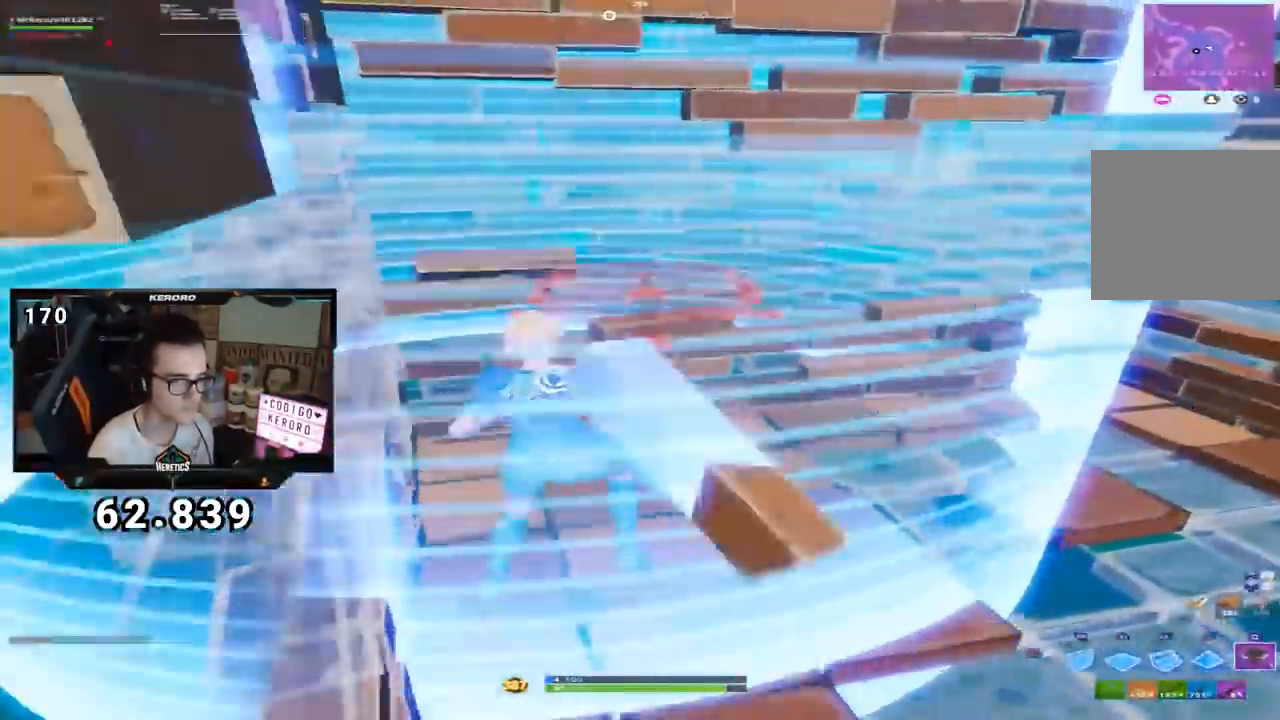
Gameplay with a controller (PlayStation layout); each line is a JSON object with the inputs held at the frame after it. "events" lists button and stick changes between this image and that frame as [ms after this image, input, new state], when the widget could be followed in between.
{"buttons": ["CIRCLE"], "left_stick": "center", "right_stick": "center", "events": [[34, "left_stick", "center"], [150, "DPAD_LEFT", "down"], [234, "DPAD_LEFT", "up"], [234, "right_stick", "right"], [367, "right_stick", "center"], [434, "CIRCLE", "down"]]}
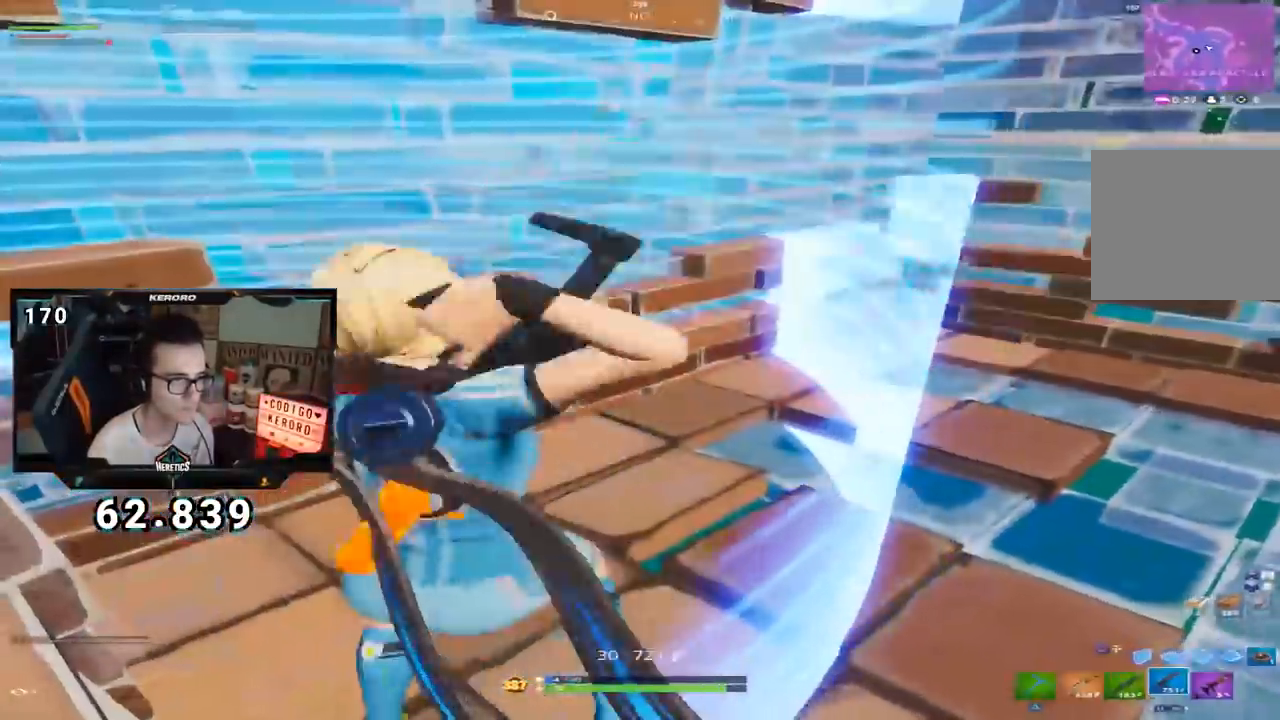
{"buttons": ["R1", "R2", "L3"], "left_stick": "left", "right_stick": "down-left", "events": [[16, "CIRCLE", "up"], [233, "left_stick", "up-right"], [233, "right_stick", "up"], [300, "right_stick", "center"], [367, "L3", "down"], [433, "R2", "down"], [467, "R1", "down"], [467, "right_stick", "down-left"], [483, "left_stick", "left"]]}
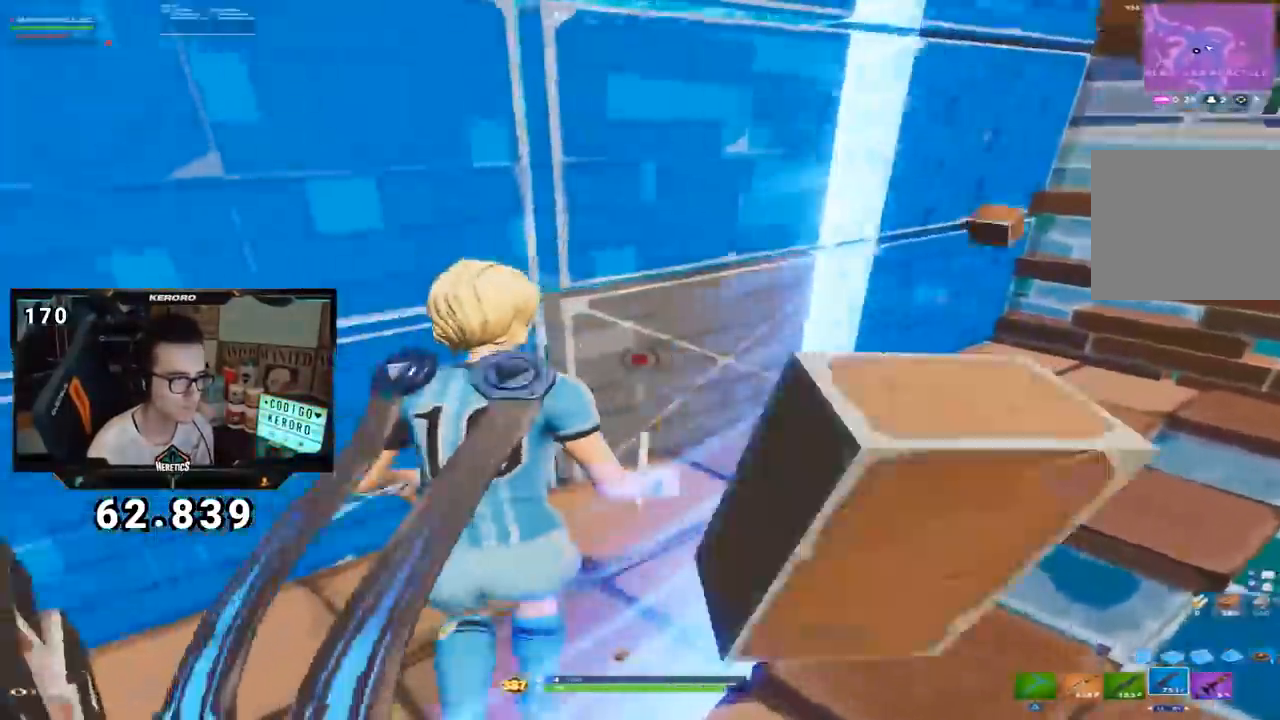
{"buttons": ["R1"], "left_stick": "up-right", "right_stick": "center", "events": [[84, "L3", "up"], [84, "R1", "up"], [84, "right_stick", "up-left"], [150, "right_stick", "up-right"], [167, "left_stick", "center"], [184, "L2", "down"], [200, "right_stick", "down-right"], [234, "left_stick", "up"], [300, "right_stick", "center"], [317, "L2", "up"], [317, "R2", "up"], [367, "CIRCLE", "down"], [417, "left_stick", "up-right"], [451, "CIRCLE", "up"], [501, "R1", "down"]]}
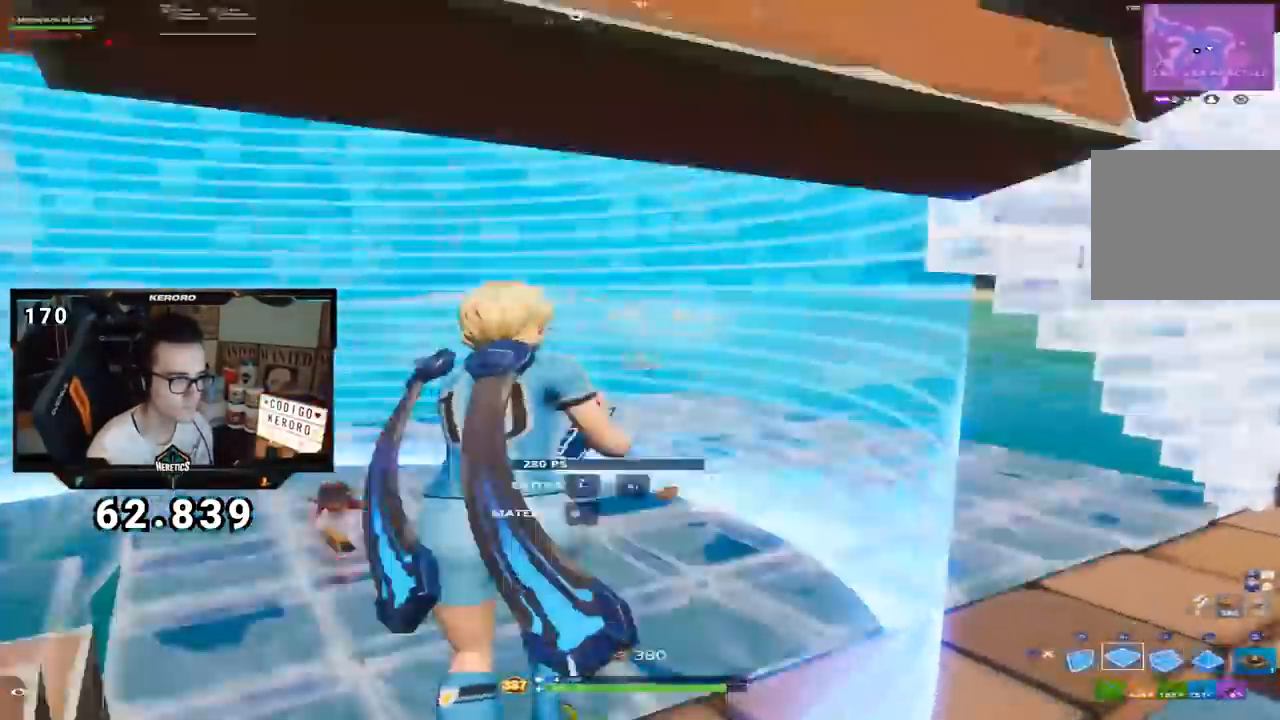
{"buttons": ["CIRCLE"], "left_stick": "up-right", "right_stick": "center", "events": [[16, "right_stick", "down-left"], [133, "L2", "down"], [167, "right_stick", "up"], [283, "right_stick", "down"], [367, "right_stick", "center"], [383, "L2", "up"], [383, "R1", "up"], [450, "CIRCLE", "down"]]}
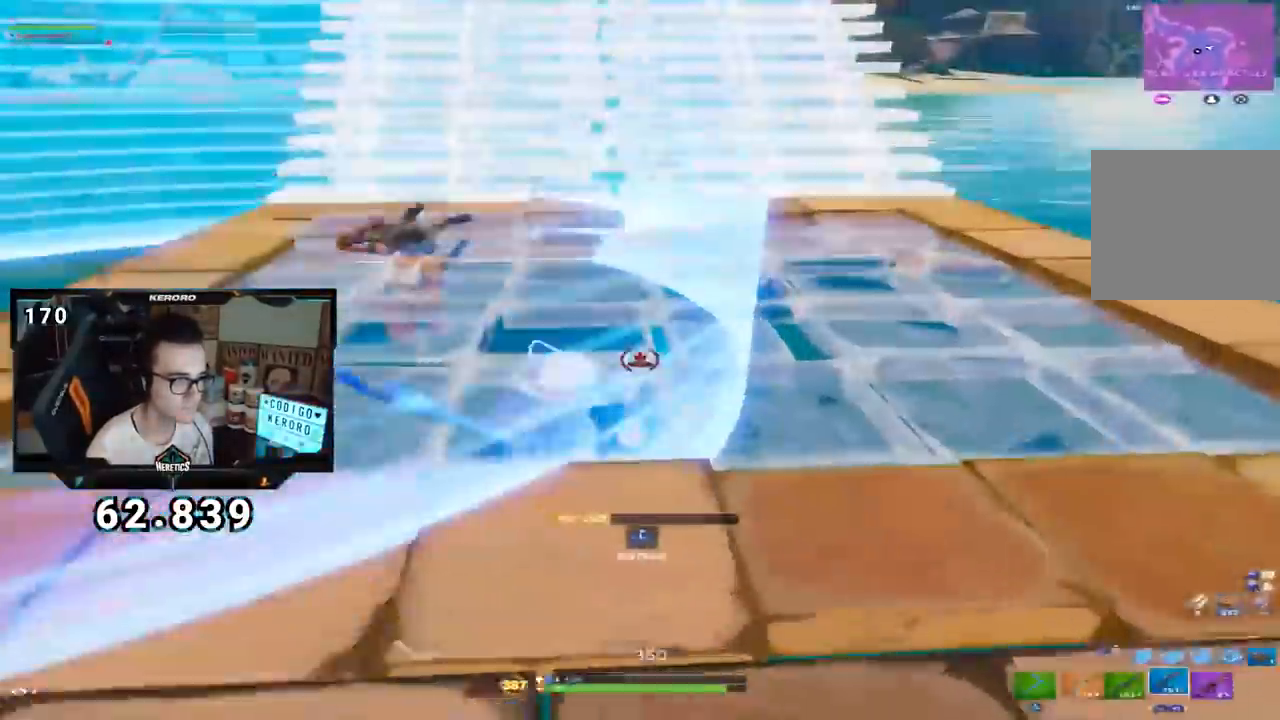
{"buttons": ["R2"], "left_stick": "right", "right_stick": "center", "events": [[34, "CIRCLE", "up"], [267, "CROSS", "down"], [267, "left_stick", "right"], [434, "CIRCLE", "down"], [451, "CROSS", "up"], [501, "CIRCLE", "up"], [501, "R2", "down"]]}
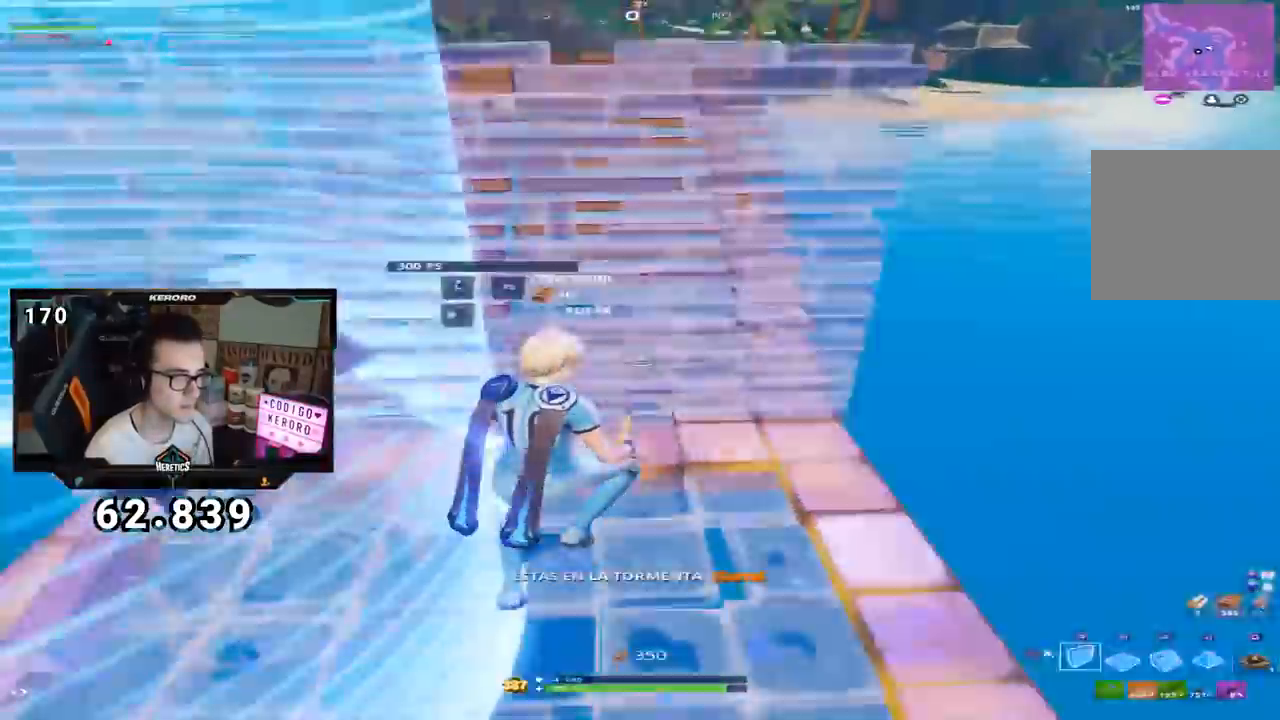
{"buttons": ["L2"], "left_stick": "up-right", "right_stick": "up", "events": [[66, "right_stick", "left"], [233, "L2", "down"], [283, "right_stick", "center"], [300, "R2", "up"], [350, "left_stick", "up-right"], [383, "R2", "down"], [500, "R2", "up"], [500, "right_stick", "up"]]}
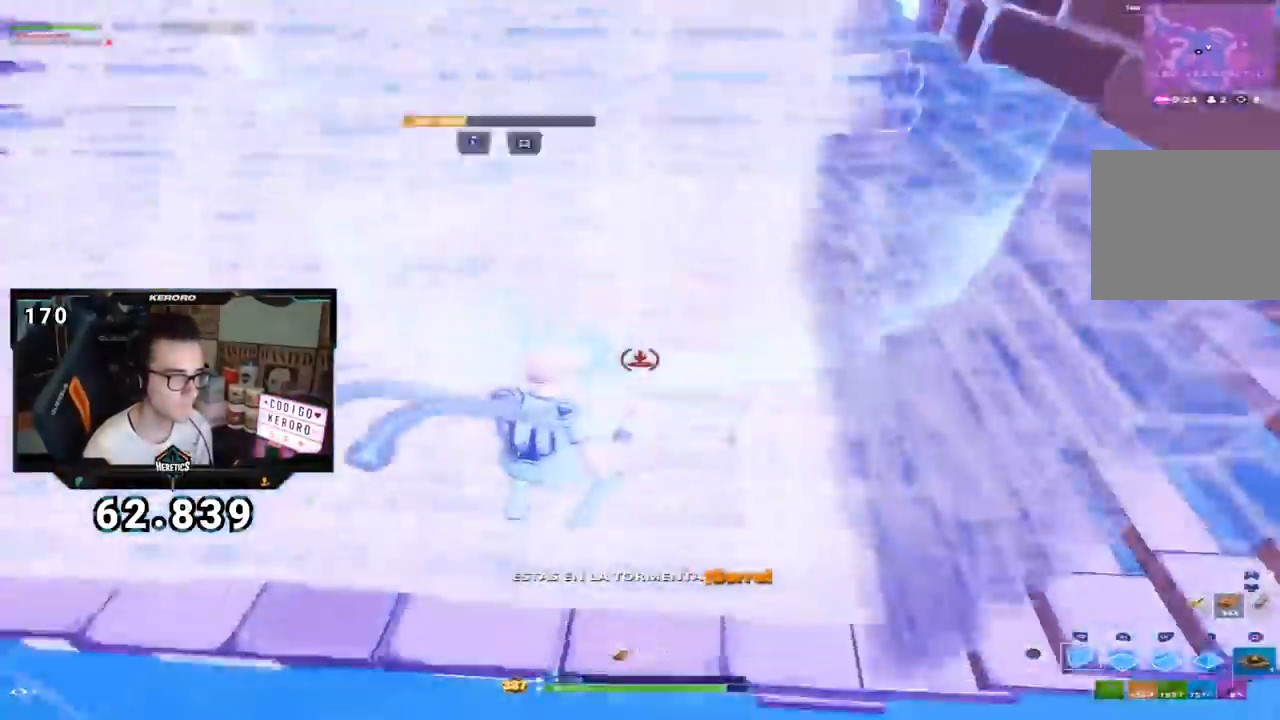
{"buttons": ["R2"], "left_stick": "up-right", "right_stick": "down", "events": [[17, "L2", "up"], [67, "R2", "down"], [150, "right_stick", "center"], [267, "right_stick", "down-left"], [367, "right_stick", "center"], [484, "right_stick", "down"]]}
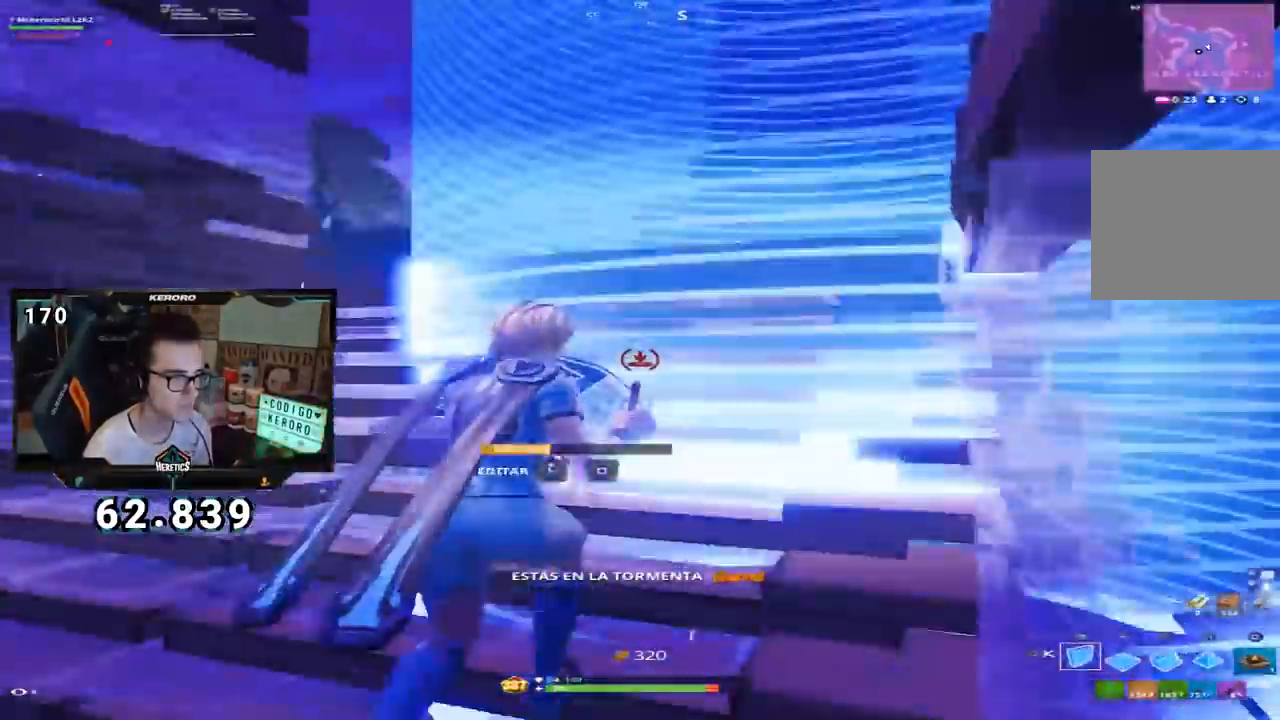
{"buttons": ["R1"], "left_stick": "up-right", "right_stick": "down-right", "events": [[66, "R2", "up"], [100, "right_stick", "center"], [283, "CROSS", "down"], [383, "CROSS", "up"], [467, "R1", "down"], [483, "right_stick", "down-right"]]}
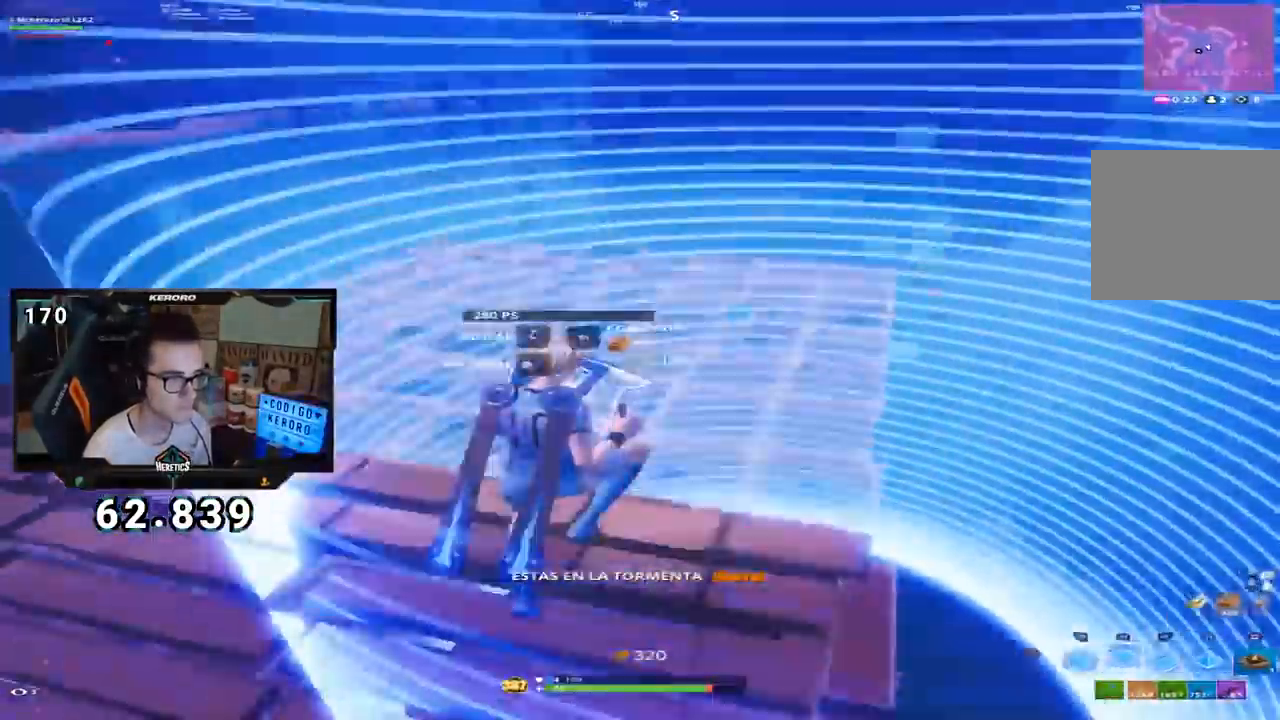
{"buttons": ["R1"], "left_stick": "right", "right_stick": "center", "events": [[50, "right_stick", "right"], [184, "right_stick", "left"], [250, "right_stick", "down"], [284, "left_stick", "right"], [351, "right_stick", "center"]]}
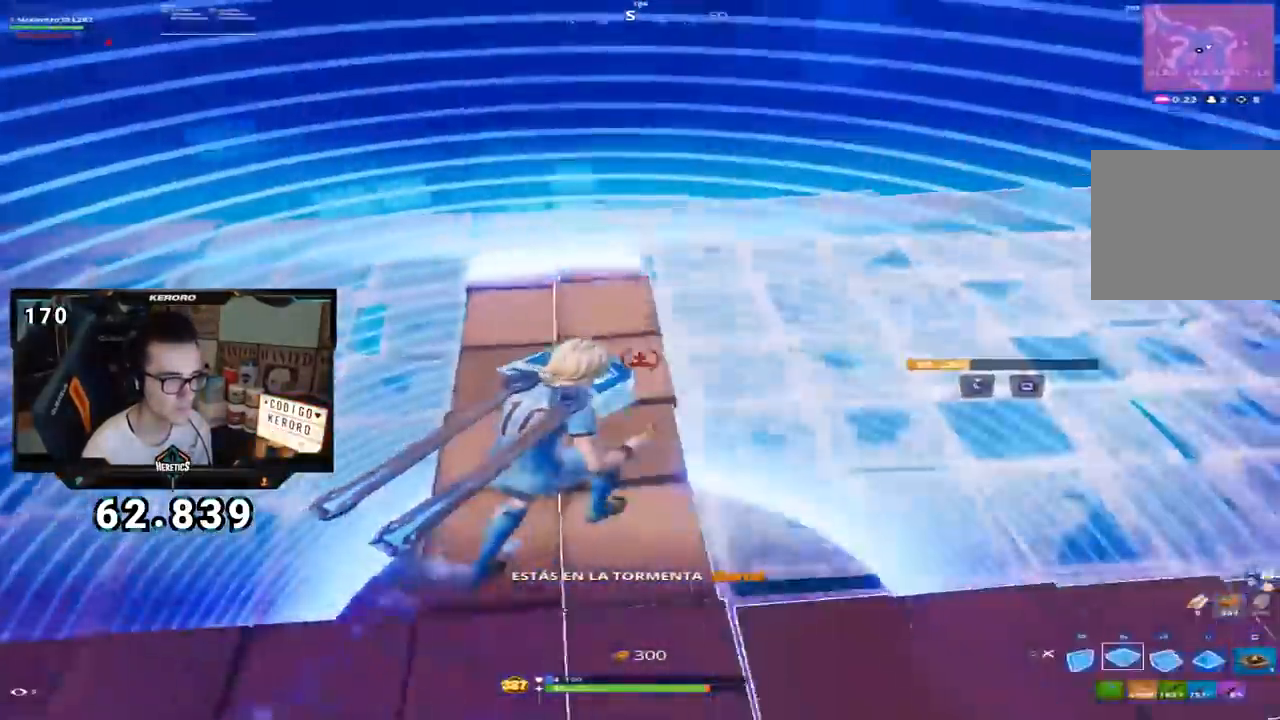
{"buttons": ["L2", "R2"], "left_stick": "up-right", "right_stick": "down", "events": [[66, "R1", "up"], [83, "right_stick", "left"], [150, "R2", "down"], [183, "right_stick", "up"], [200, "left_stick", "down"], [317, "right_stick", "left"], [367, "left_stick", "up-right"], [450, "L2", "down"], [450, "right_stick", "down"]]}
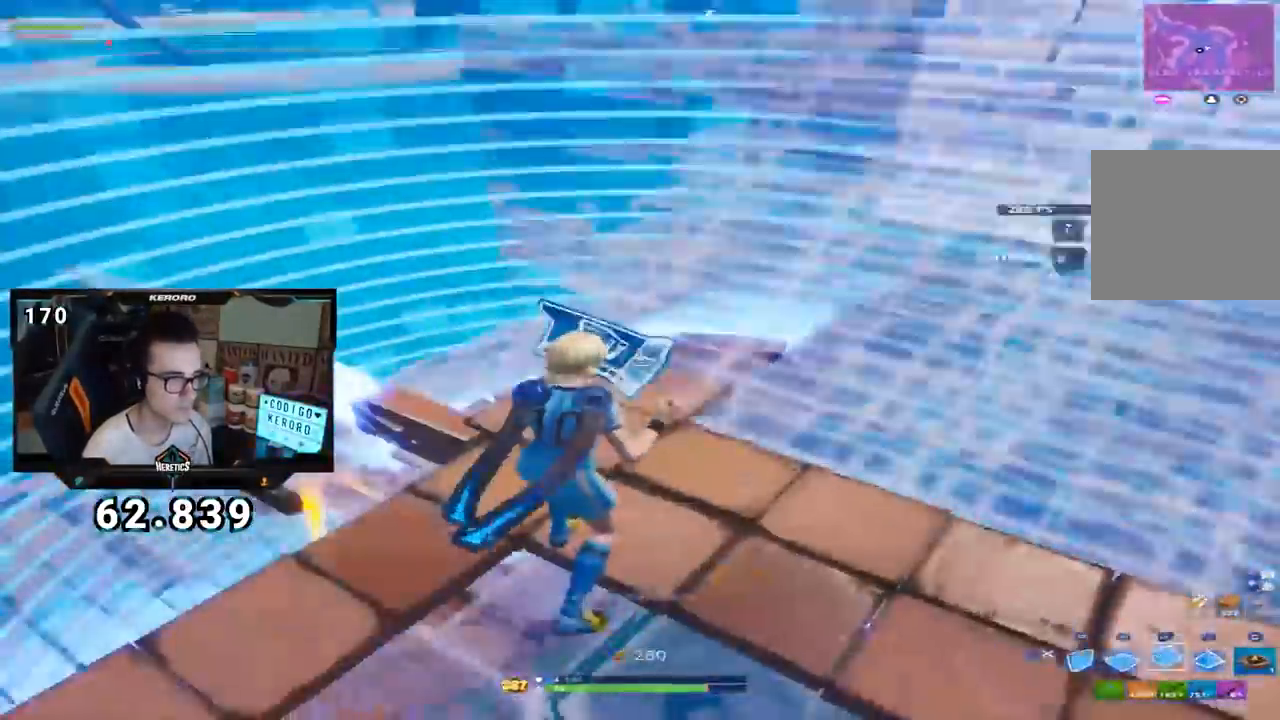
{"buttons": [], "left_stick": "down", "right_stick": "center", "events": [[17, "right_stick", "center"], [67, "R2", "up"], [134, "CROSS", "down"], [167, "L2", "up"], [217, "left_stick", "down"], [234, "CROSS", "up"], [250, "right_stick", "down-left"], [367, "right_stick", "center"]]}
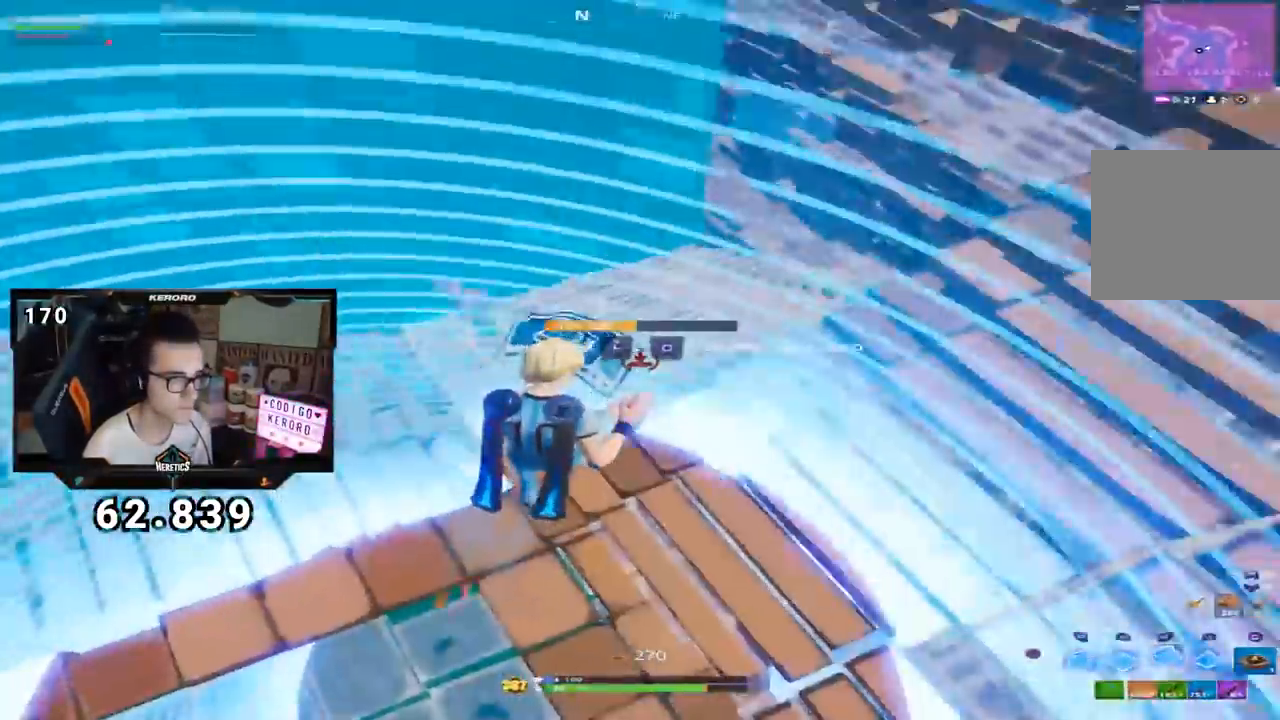
{"buttons": ["R1"], "left_stick": "center", "right_stick": "center", "events": [[50, "right_stick", "down-left"], [116, "right_stick", "left"], [133, "R1", "down"], [217, "right_stick", "center"], [250, "left_stick", "down-left"], [333, "right_stick", "left"], [433, "left_stick", "center"], [500, "right_stick", "center"]]}
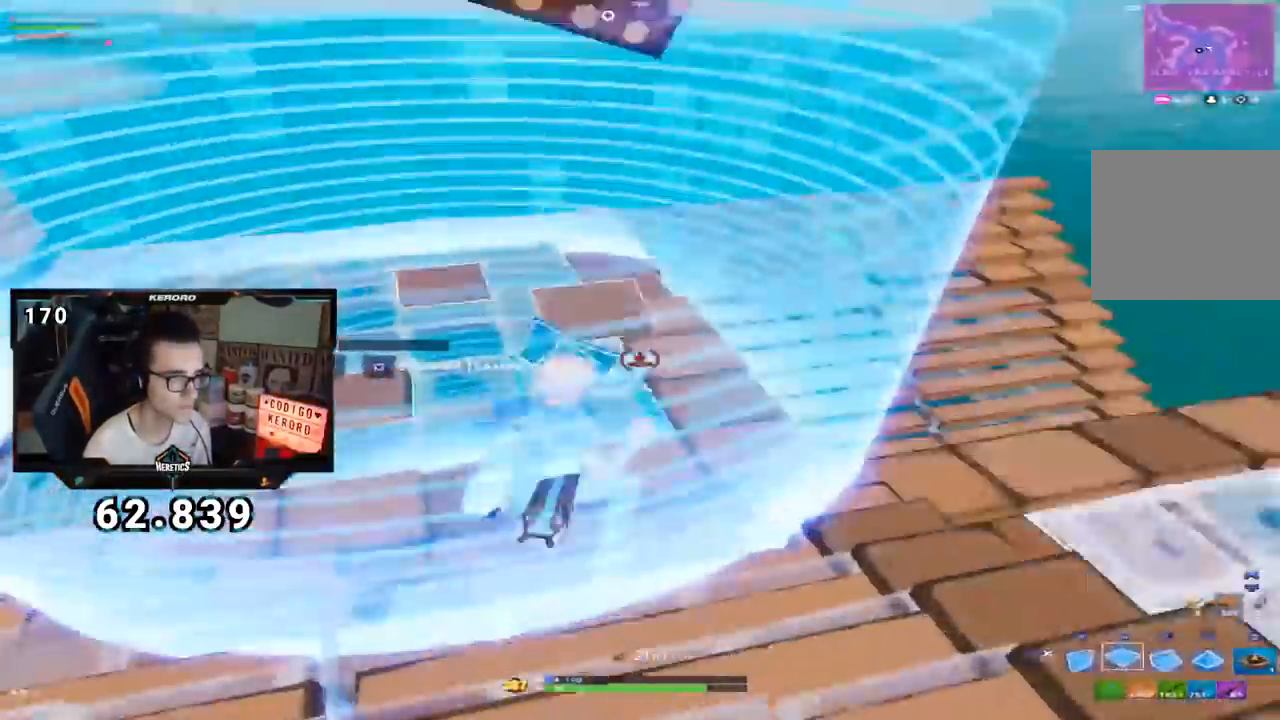
{"buttons": ["L2", "R2"], "left_stick": "up", "right_stick": "center"}
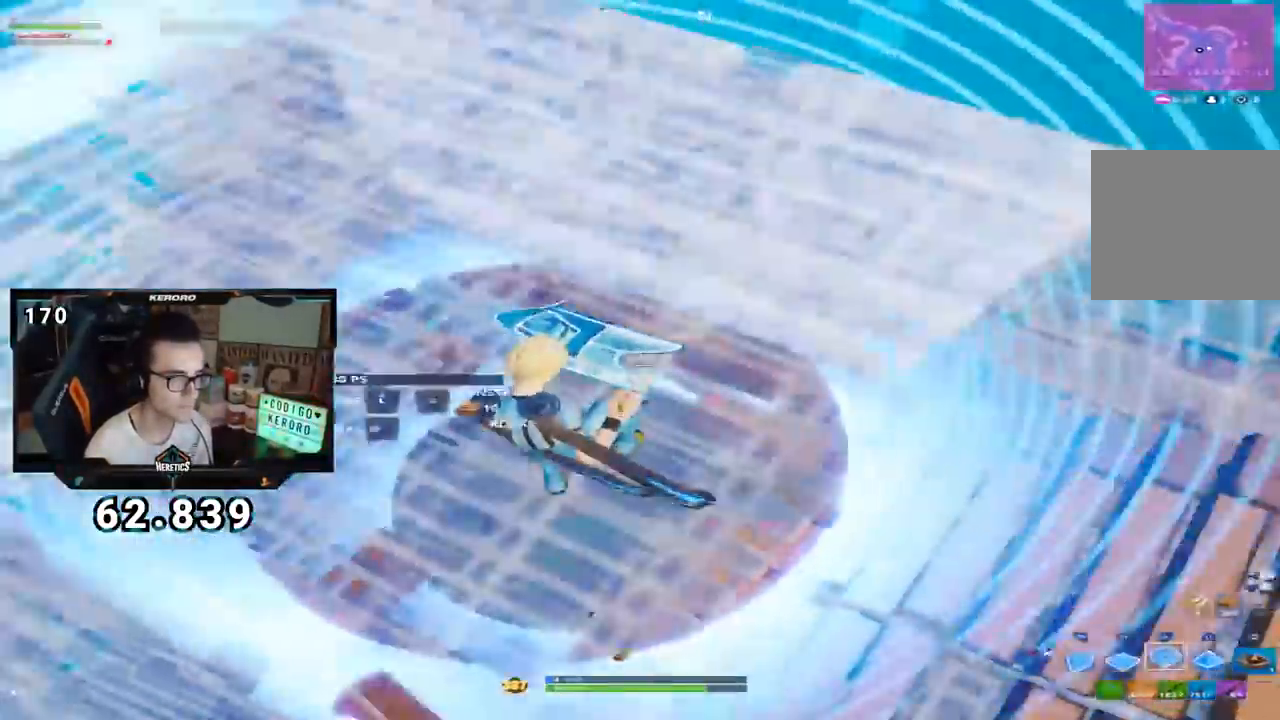
{"buttons": ["CIRCLE"], "left_stick": "right", "right_stick": "center", "events": [[33, "R2", "up"], [66, "right_stick", "up-left"], [100, "L2", "up"], [116, "left_stick", "up-right"], [167, "right_stick", "center"], [250, "CIRCLE", "down"], [333, "CIRCLE", "up"], [450, "CIRCLE", "down"], [450, "left_stick", "right"]]}
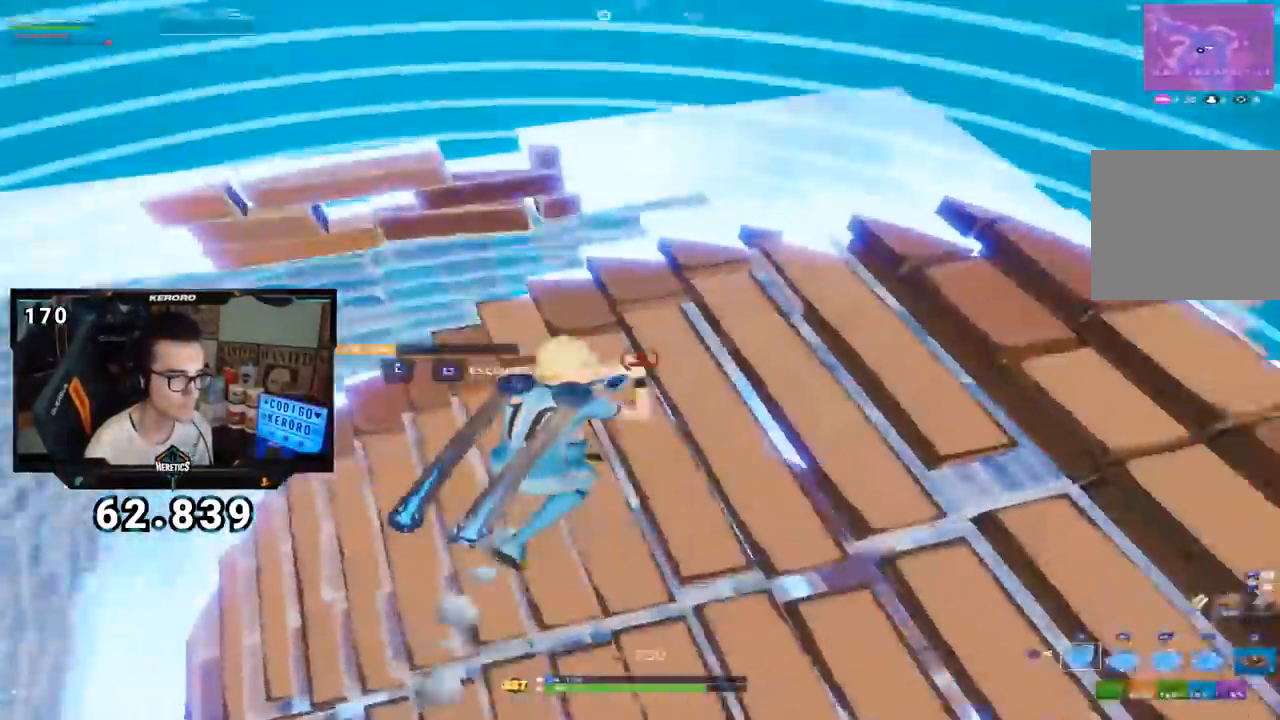
{"buttons": ["R1"], "left_stick": "right", "right_stick": "center", "events": [[17, "CIRCLE", "up"], [67, "right_stick", "down-left"], [117, "left_stick", "down"], [234, "left_stick", "up"], [267, "right_stick", "center"], [284, "CROSS", "down"], [300, "R1", "down"], [367, "CROSS", "up"], [367, "left_stick", "center"], [384, "right_stick", "down-left"], [467, "left_stick", "right"], [467, "right_stick", "center"]]}
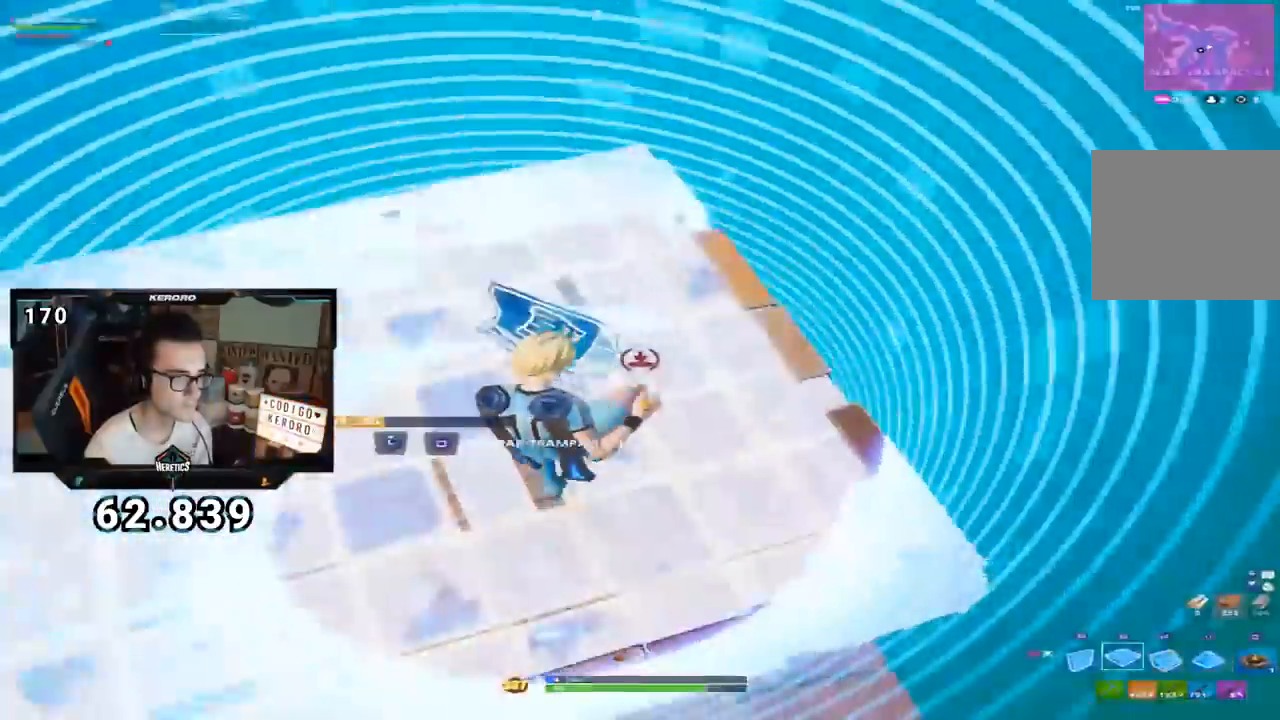
{"buttons": ["R1"], "left_stick": "right", "right_stick": "center", "events": [[283, "right_stick", "right"], [433, "right_stick", "center"]]}
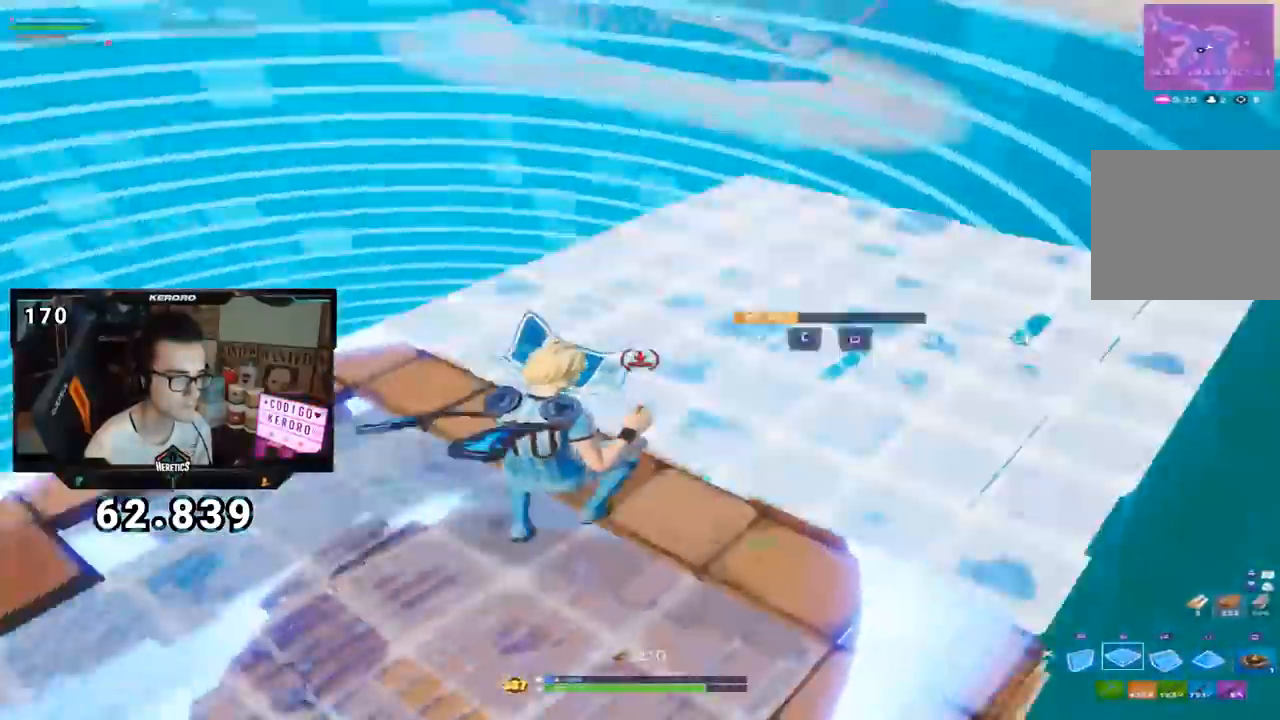
{"buttons": ["R1"], "left_stick": "up-right", "right_stick": "center", "events": [[67, "right_stick", "down"], [134, "left_stick", "center"], [134, "right_stick", "center"], [200, "left_stick", "down-left"], [267, "left_stick", "right"], [384, "left_stick", "center"], [434, "SQUARE", "down"], [451, "left_stick", "up-right"], [501, "SQUARE", "up"]]}
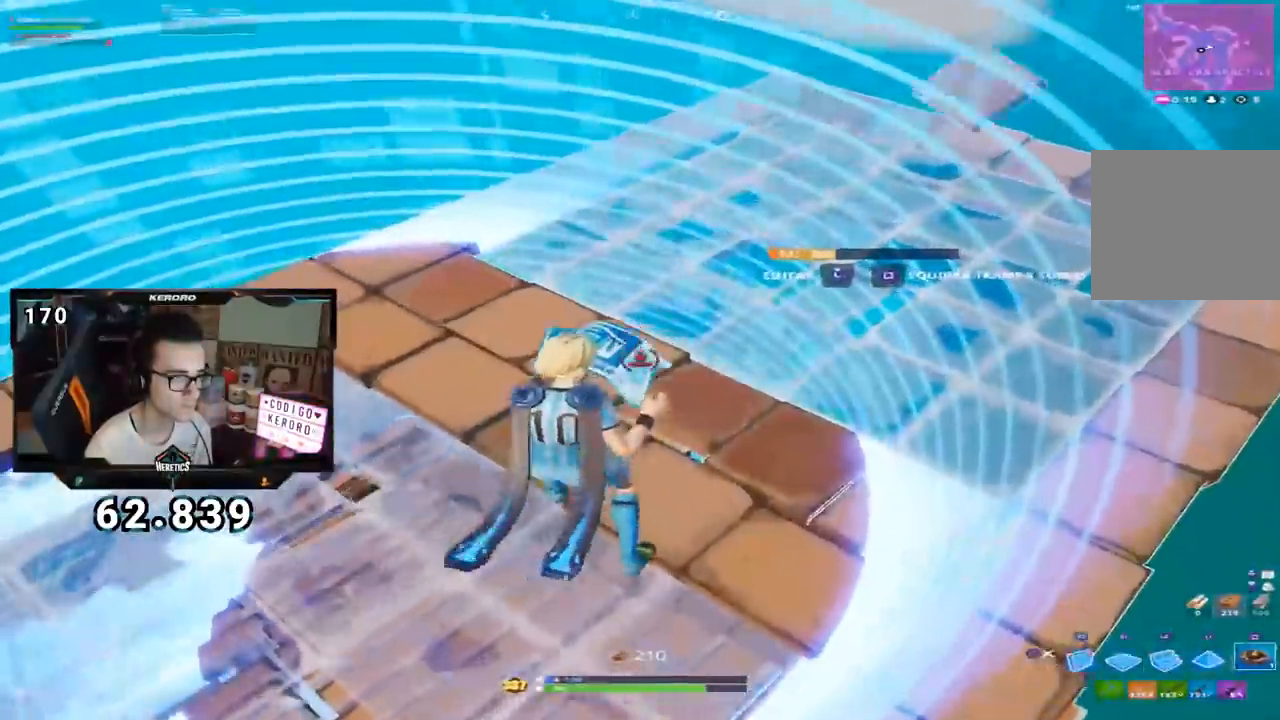
{"buttons": ["CROSS"], "left_stick": "down-left", "right_stick": "center", "events": [[16, "R1", "up"], [16, "left_stick", "right"], [50, "SQUARE", "down"], [133, "SQUARE", "up"], [200, "CIRCLE", "down"], [300, "CIRCLE", "up"], [383, "CROSS", "down"], [433, "left_stick", "down-left"]]}
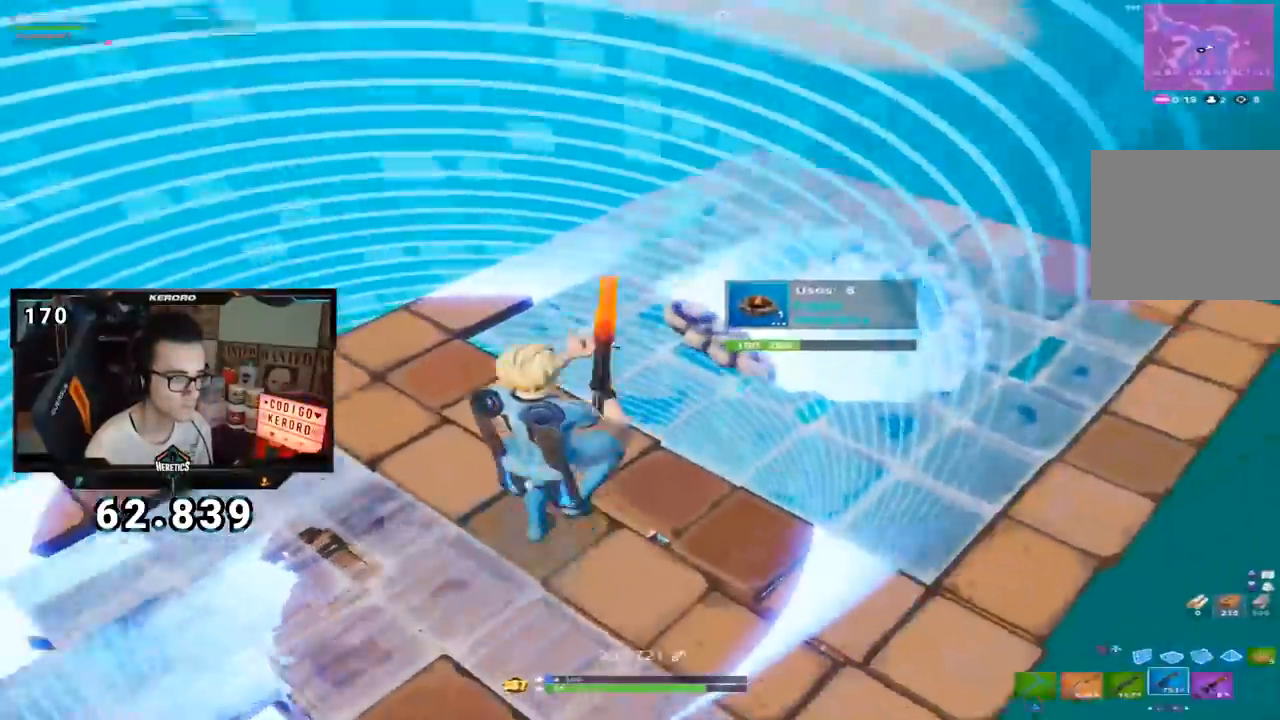
{"buttons": [], "left_stick": "down-left", "right_stick": "center", "events": [[17, "CIRCLE", "down"], [17, "CROSS", "up"], [34, "left_stick", "up-right"], [100, "CIRCLE", "up"], [150, "right_stick", "down"], [167, "L1", "down"], [250, "right_stick", "center"], [317, "L1", "up"], [351, "CIRCLE", "down"], [434, "CIRCLE", "up"], [434, "left_stick", "down-left"]]}
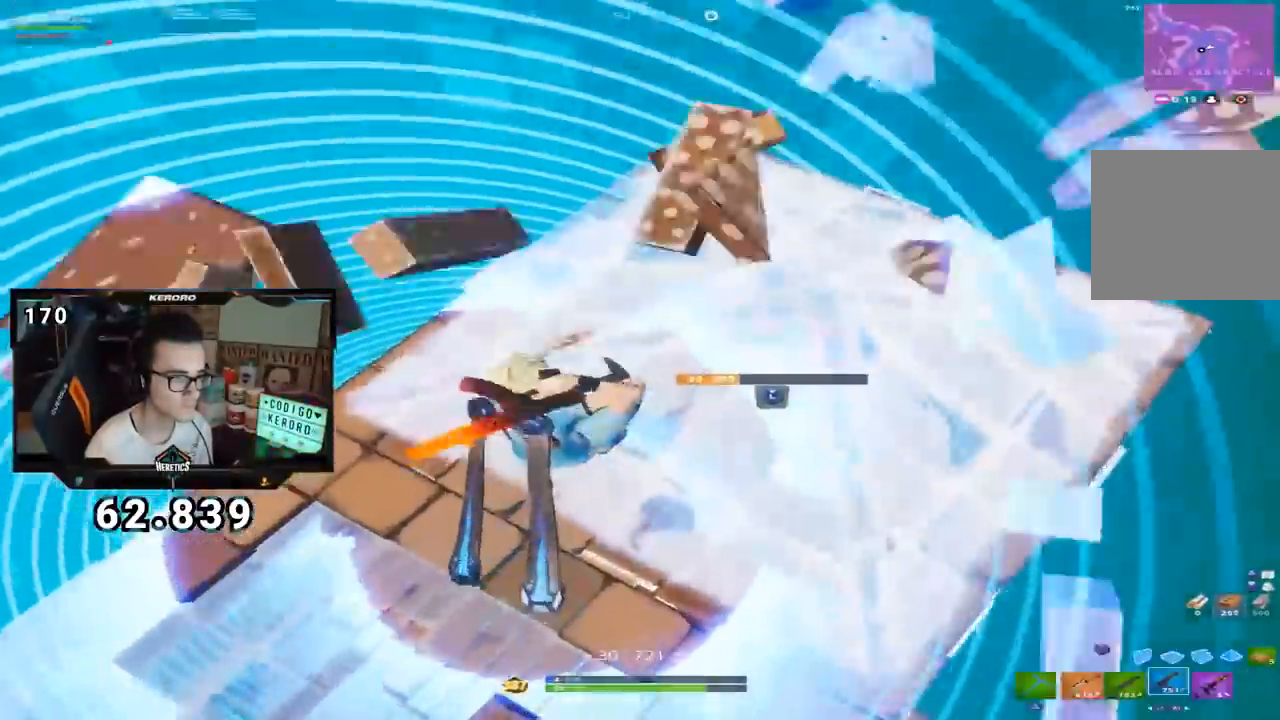
{"buttons": [], "left_stick": "up-right", "right_stick": "center", "events": [[66, "left_stick", "right"], [233, "left_stick", "down"], [250, "right_stick", "left"], [317, "R3", "down"], [383, "R3", "up"], [400, "right_stick", "center"], [433, "left_stick", "up-right"]]}
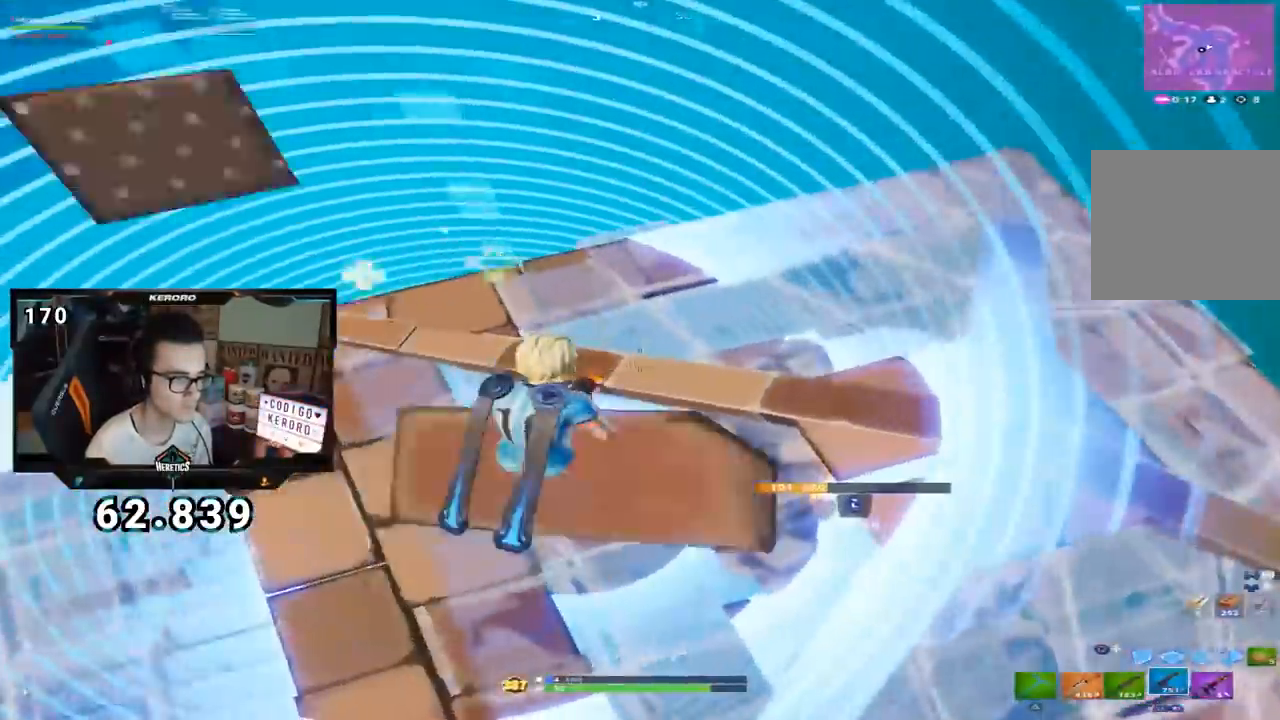
{"buttons": [], "left_stick": "center", "right_stick": "center", "events": [[100, "CROSS", "down"], [100, "SQUARE", "down"], [134, "CROSS", "up"], [134, "left_stick", "center"], [184, "SQUARE", "up"], [250, "left_stick", "right"], [384, "R1", "down"], [384, "right_stick", "left"], [451, "right_stick", "center"], [467, "R1", "up"], [467, "left_stick", "center"]]}
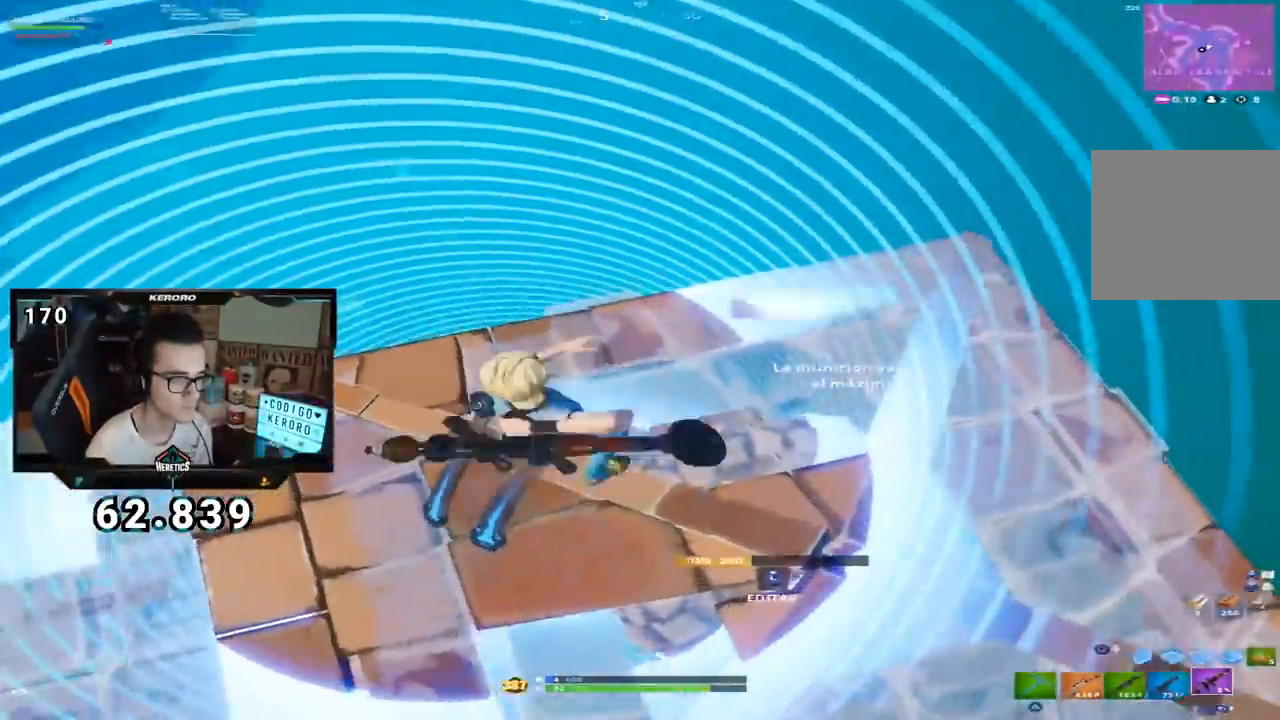
{"buttons": [], "left_stick": "center", "right_stick": "center", "events": [[100, "left_stick", "up-right"], [166, "left_stick", "right"], [250, "right_stick", "down"], [383, "right_stick", "center"], [467, "left_stick", "center"]]}
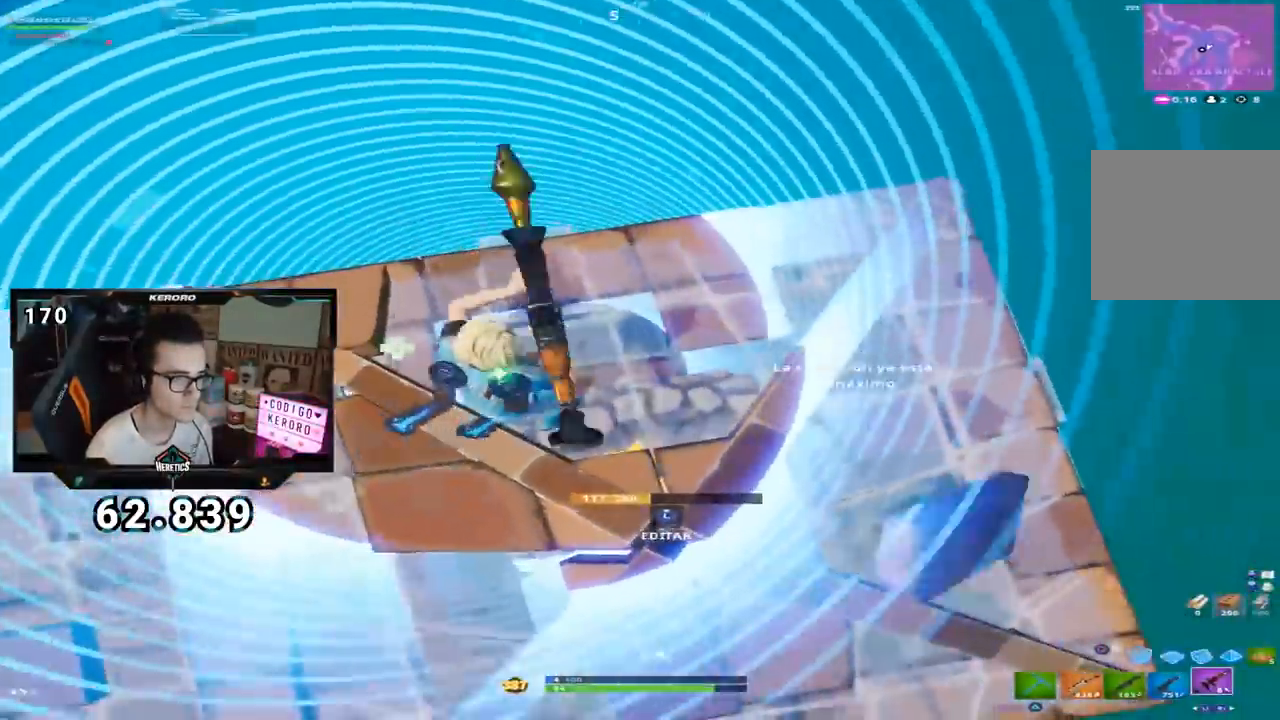
{"buttons": [], "left_stick": "up-right", "right_stick": "center", "events": [[17, "left_stick", "right"], [117, "right_stick", "down-left"], [200, "right_stick", "center"], [234, "left_stick", "down"], [384, "left_stick", "right"], [501, "left_stick", "up-right"]]}
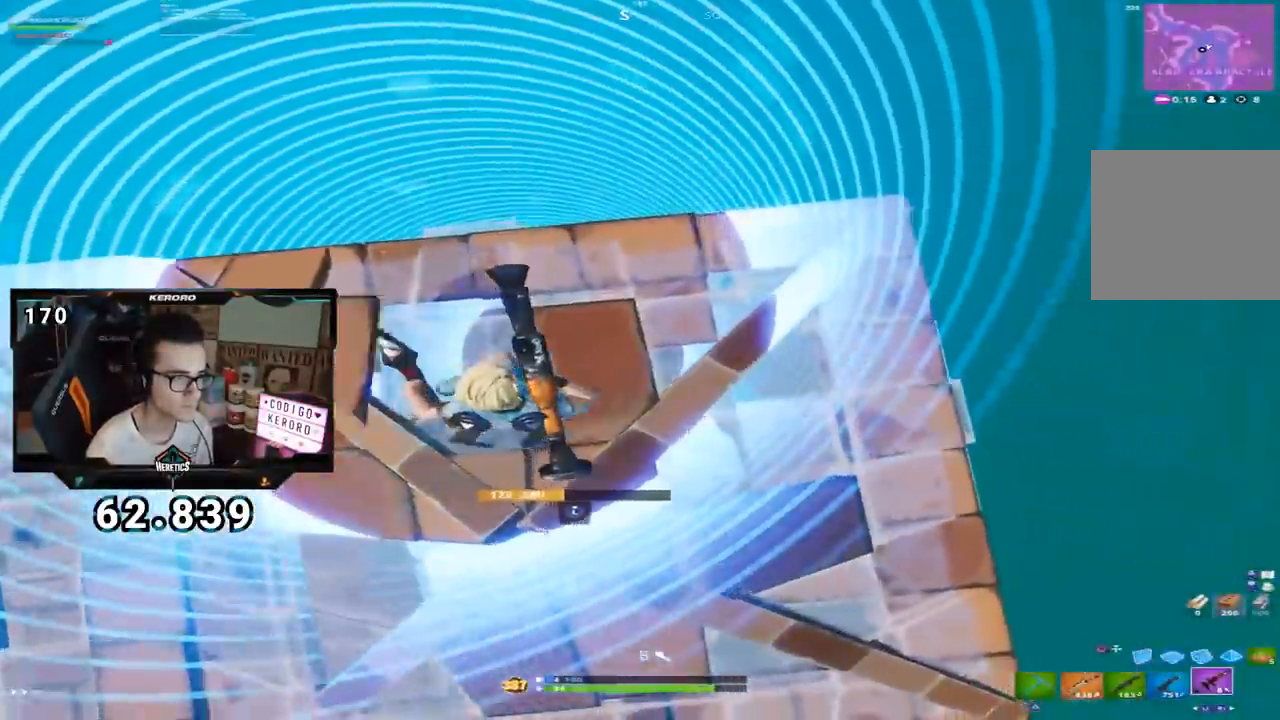
{"buttons": [], "left_stick": "right", "right_stick": "center", "events": [[66, "left_stick", "center"], [133, "left_stick", "down-left"], [133, "right_stick", "right"], [200, "left_stick", "right"], [317, "R3", "down"], [367, "left_stick", "center"], [400, "R3", "up"], [400, "right_stick", "center"], [467, "left_stick", "right"]]}
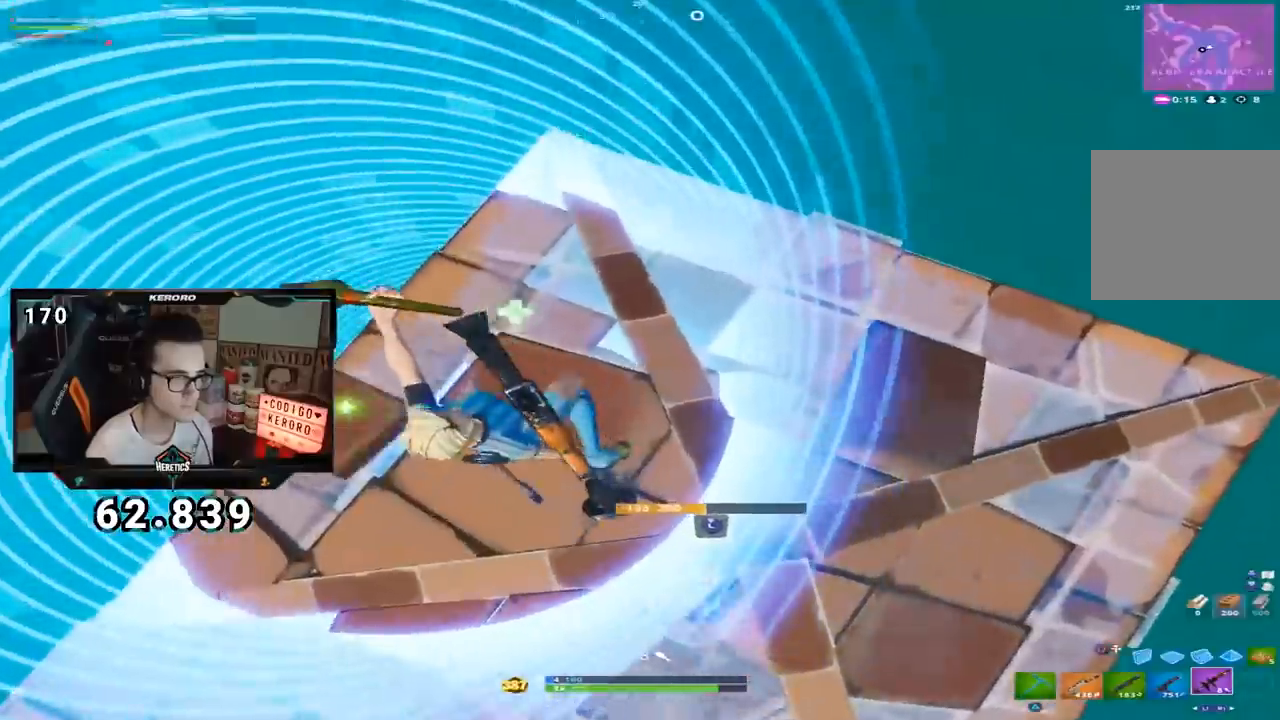
{"buttons": [], "left_stick": "up-right", "right_stick": "center", "events": [[84, "left_stick", "center"], [167, "CROSS", "down"], [250, "CROSS", "up"], [467, "left_stick", "up-right"]]}
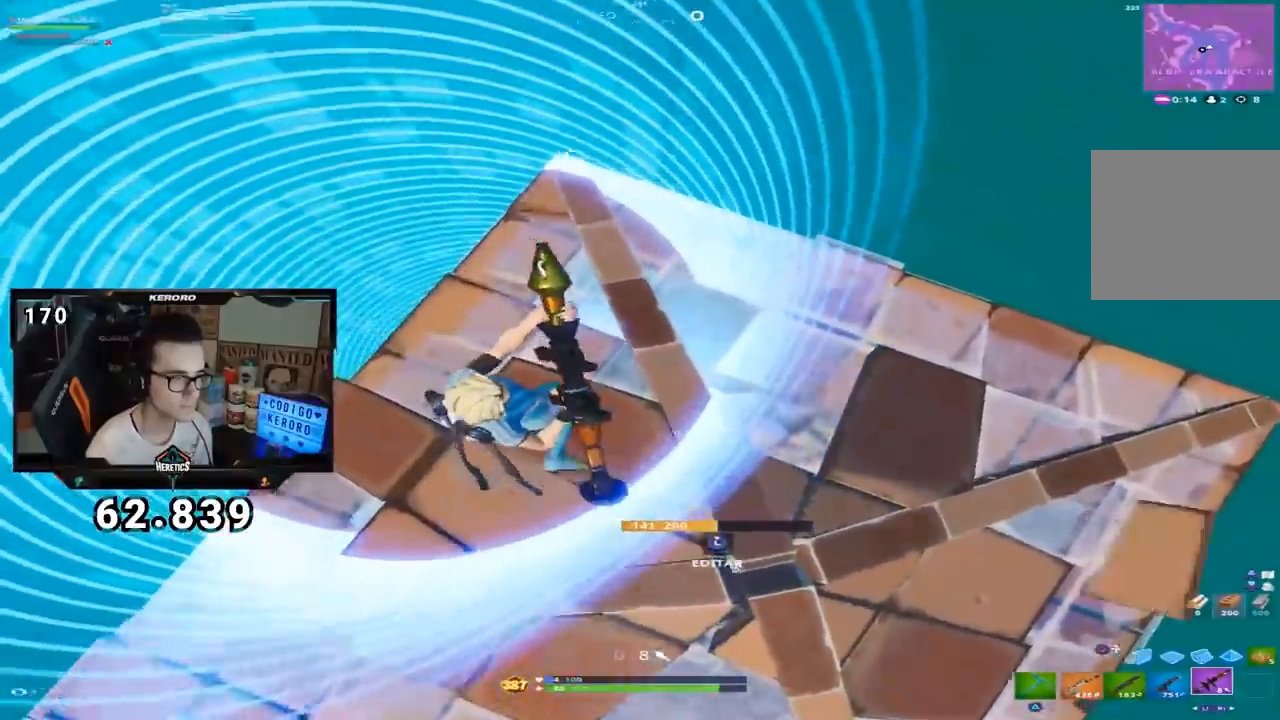
{"buttons": [], "left_stick": "down-right", "right_stick": "center", "events": [[200, "left_stick", "center"], [233, "R3", "down"], [300, "R3", "up"], [300, "left_stick", "up-right"], [300, "right_stick", "down-left"], [433, "right_stick", "center"], [483, "left_stick", "down-right"]]}
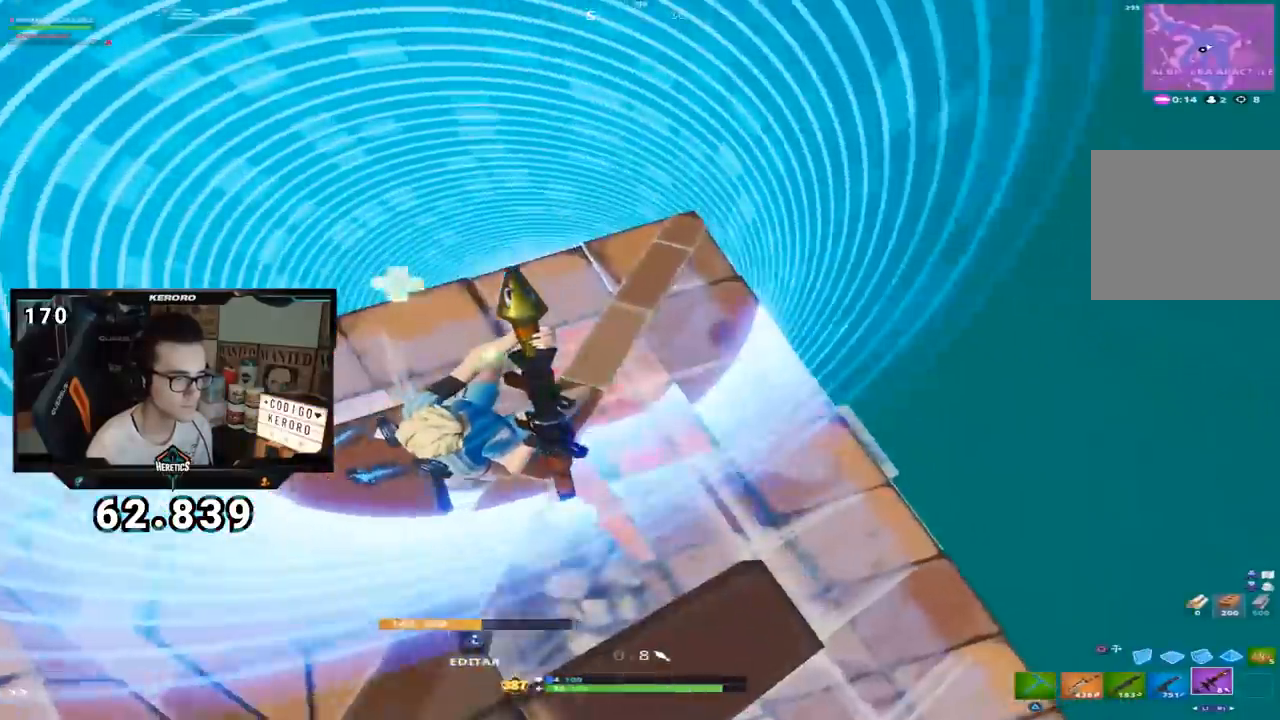
{"buttons": [], "left_stick": "right", "right_stick": "left", "events": [[34, "left_stick", "center"], [117, "left_stick", "left"], [184, "left_stick", "up-right"], [284, "CROSS", "down"], [351, "CROSS", "up"], [484, "left_stick", "right"], [484, "right_stick", "left"]]}
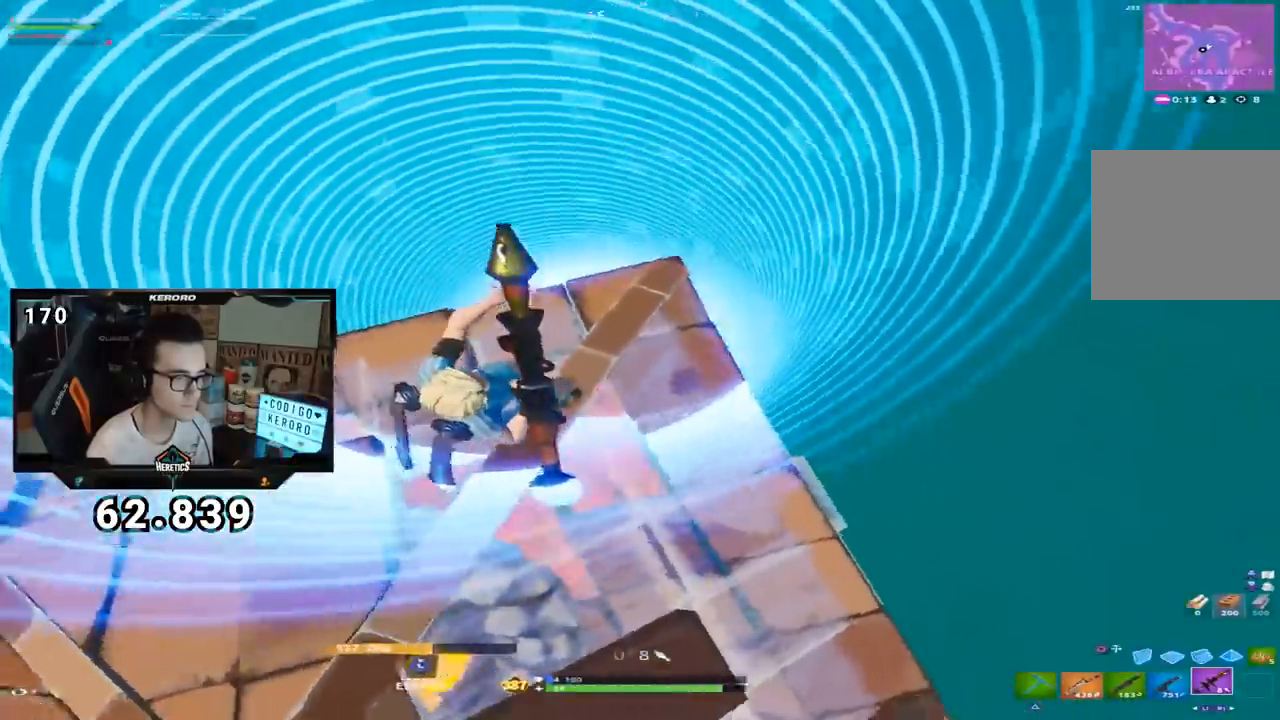
{"buttons": [], "left_stick": "up-right", "right_stick": "center", "events": [[83, "right_stick", "center"], [150, "left_stick", "up-right"], [250, "left_stick", "center"], [300, "left_stick", "down"], [383, "left_stick", "center"], [500, "left_stick", "up-right"]]}
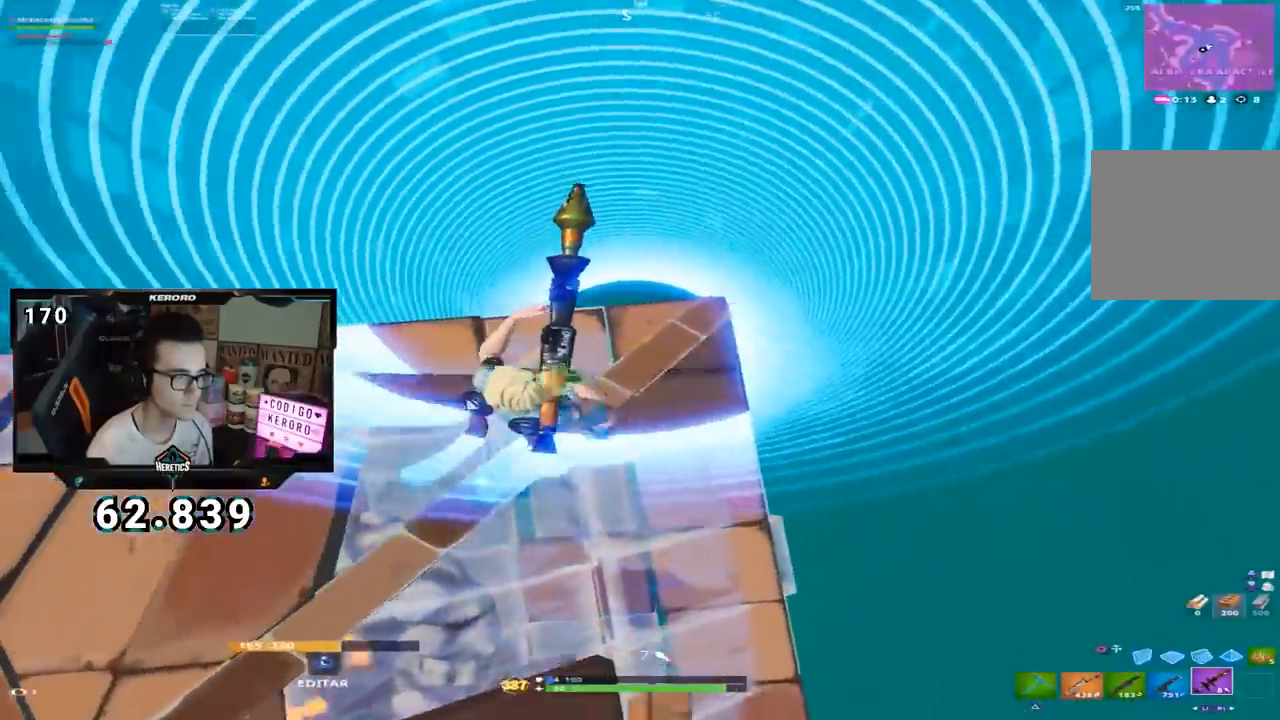
{"buttons": ["R1"], "left_stick": "up-right", "right_stick": "right", "events": [[34, "CIRCLE", "down"], [134, "CIRCLE", "up"], [217, "right_stick", "up-left"], [300, "R1", "down"], [367, "right_stick", "right"]]}
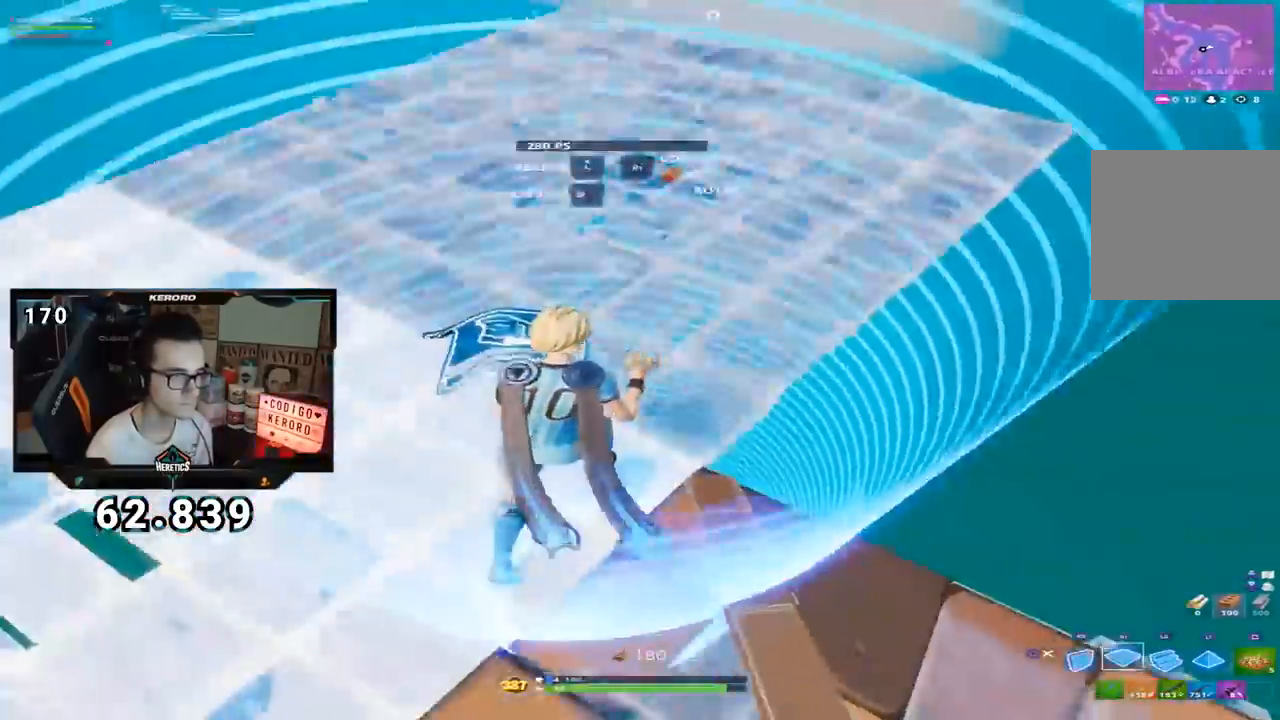
{"buttons": ["R1"], "left_stick": "center", "right_stick": "down-left", "events": [[33, "right_stick", "center"], [183, "left_stick", "right"], [183, "right_stick", "right"], [300, "right_stick", "center"], [333, "CROSS", "down"], [433, "CROSS", "up"], [433, "left_stick", "center"], [450, "right_stick", "down-left"]]}
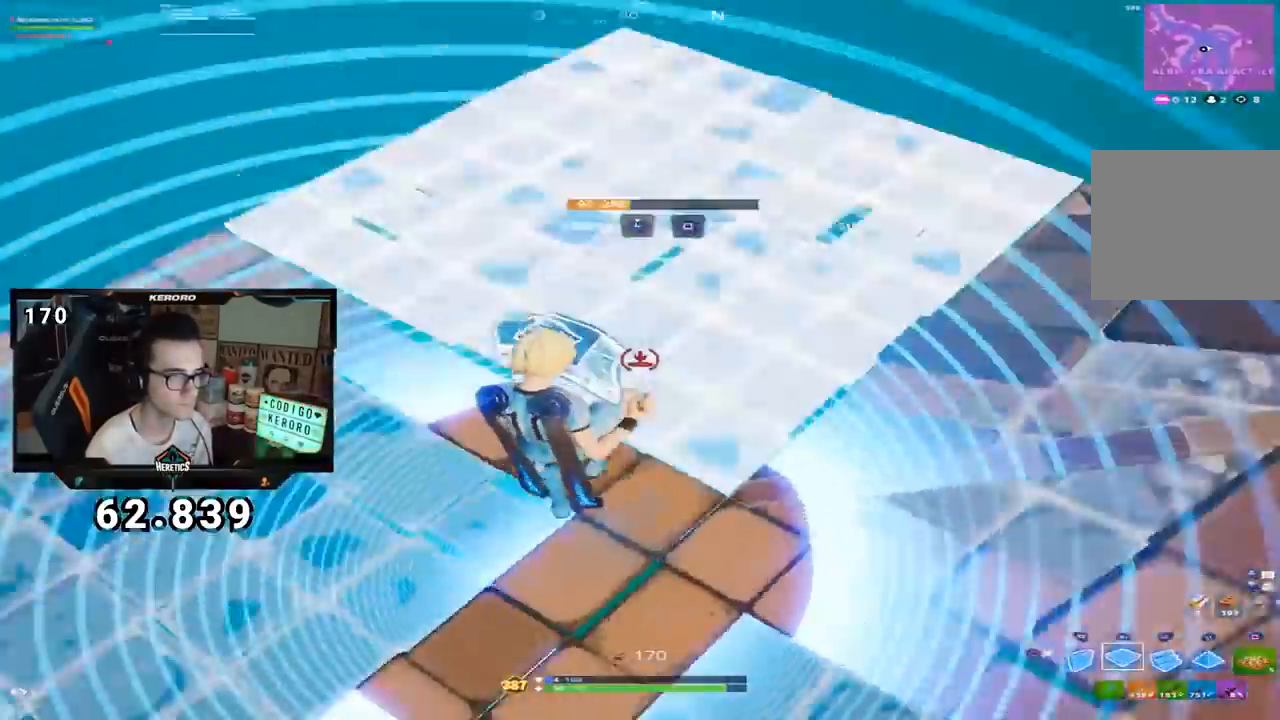
{"buttons": [], "left_stick": "down-left", "right_stick": "left", "events": [[34, "left_stick", "left"], [50, "right_stick", "center"], [100, "left_stick", "down-left"], [117, "CIRCLE", "down"], [134, "R1", "up"], [167, "CIRCLE", "up"], [217, "right_stick", "down-left"], [317, "right_stick", "left"]]}